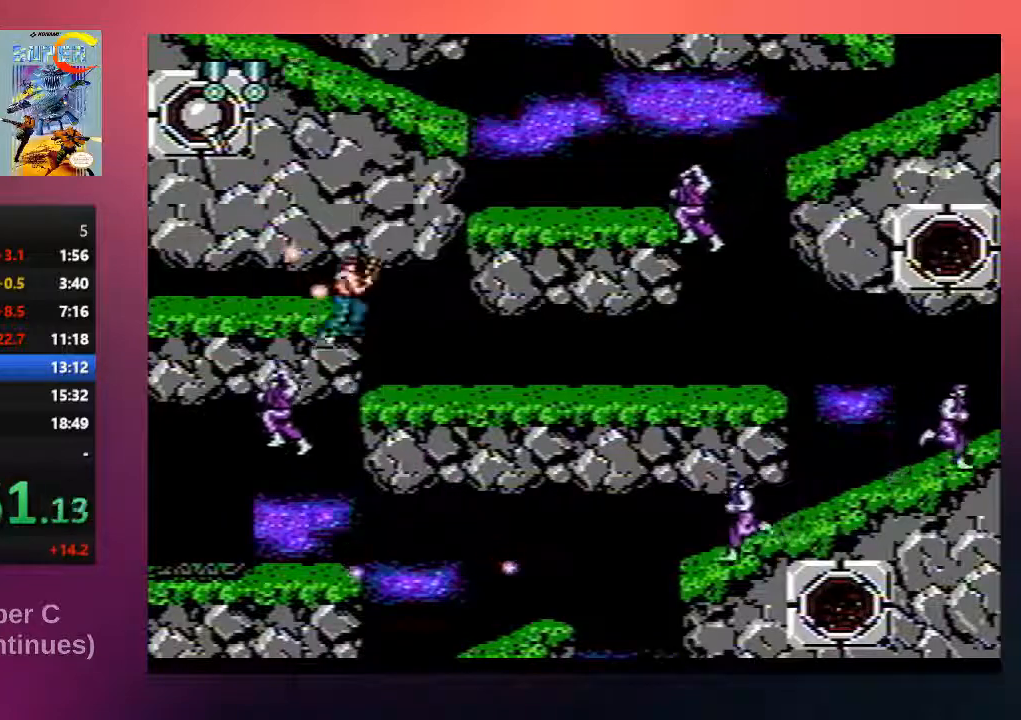
Gameplay with a controller (Nintendo layout); each line is a JSON object with the inputs held at the frame after it. "events" lists button and stick changes between this image and that frame as [ms after this image, input, new state], when the widget could be followed in between. Not read: L3 R3.
{"buttons": [], "events": []}
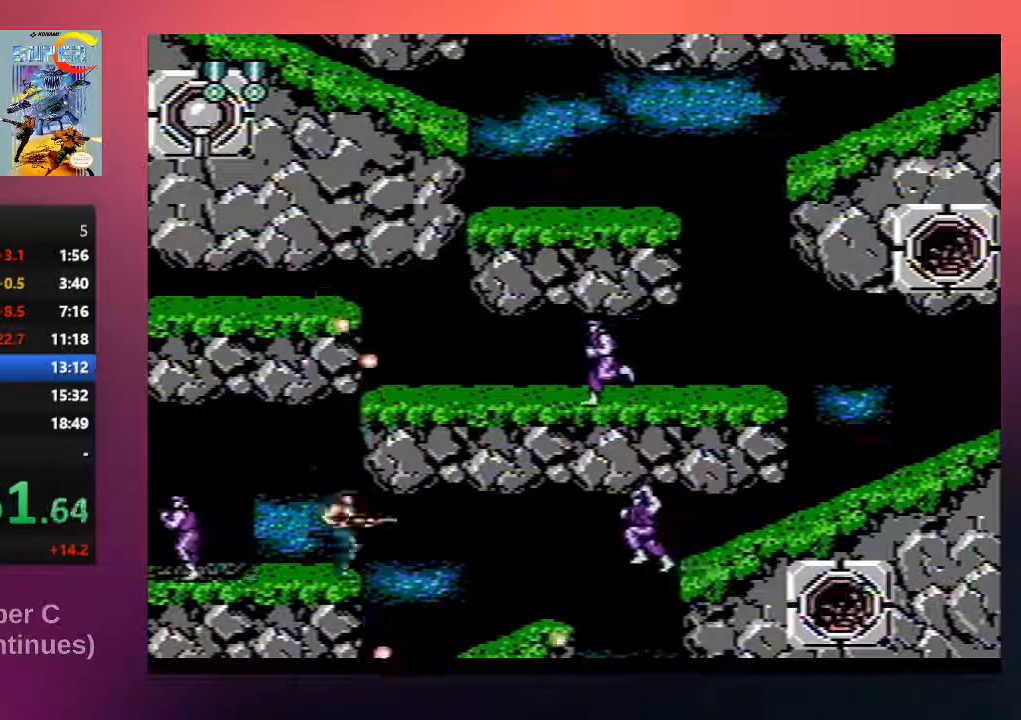
{"buttons": ["B", "DPAD_RIGHT"], "events": [[100, "B", "down"], [100, "DPAD_LEFT", "down"], [133, "DPAD_UP", "down"], [283, "B", "up"], [350, "DPAD_UP", "up"], [383, "B", "down"], [417, "DPAD_LEFT", "up"], [483, "DPAD_RIGHT", "down"]]}
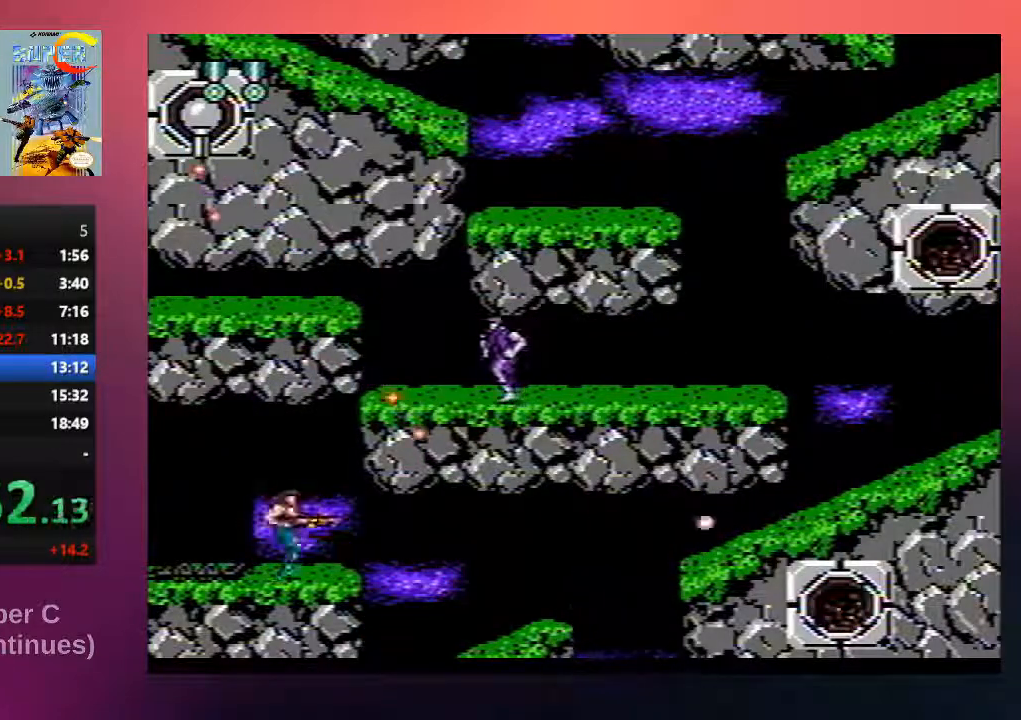
{"buttons": ["B"], "events": [[17, "B", "up"], [117, "B", "down"], [150, "DPAD_RIGHT", "up"], [250, "B", "up"], [383, "B", "down"]]}
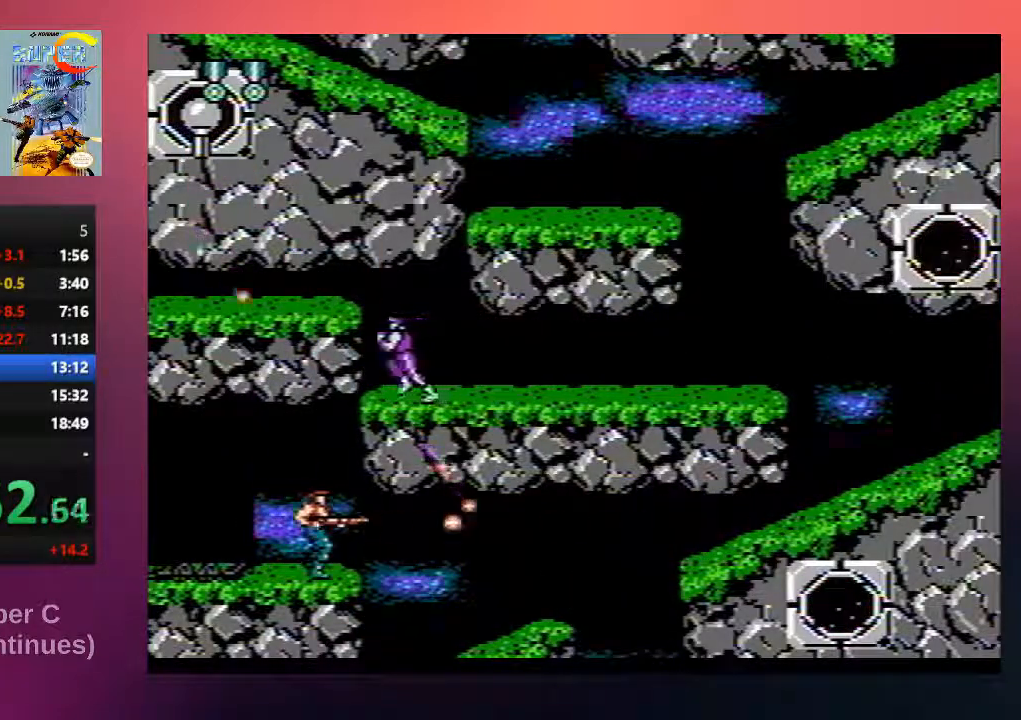
{"buttons": ["B", "DPAD_RIGHT"], "events": [[117, "A", "down"], [117, "DPAD_RIGHT", "down"], [250, "A", "up"]]}
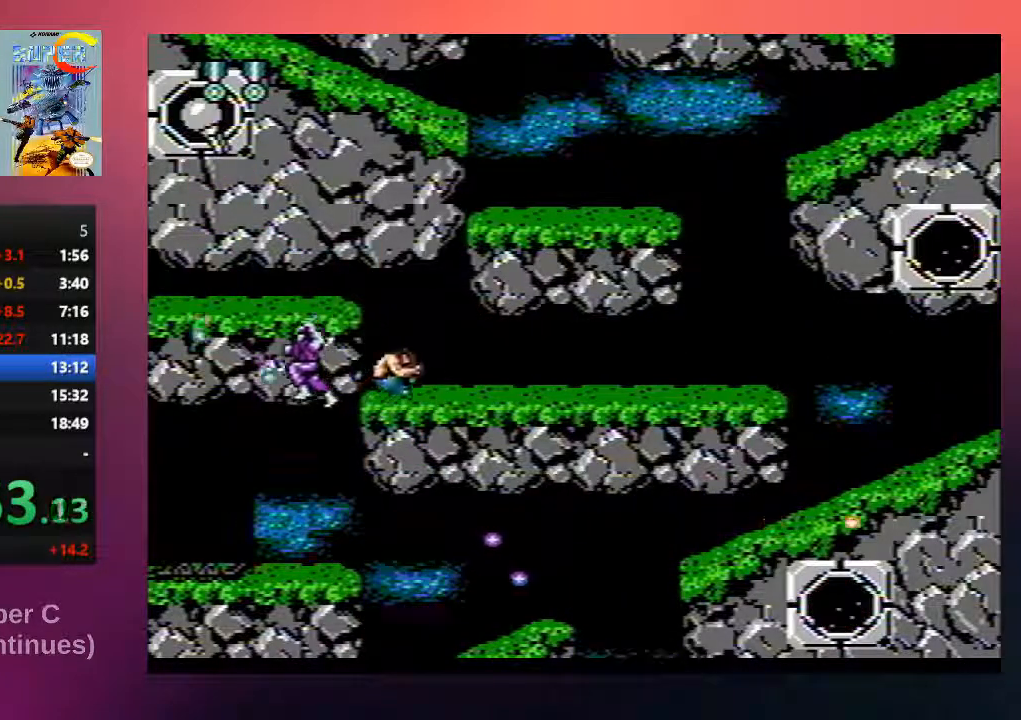
{"buttons": ["B", "DPAD_RIGHT"], "events": [[250, "DPAD_RIGHT", "up"], [367, "DPAD_LEFT", "down"], [500, "DPAD_LEFT", "up"], [500, "DPAD_RIGHT", "down"]]}
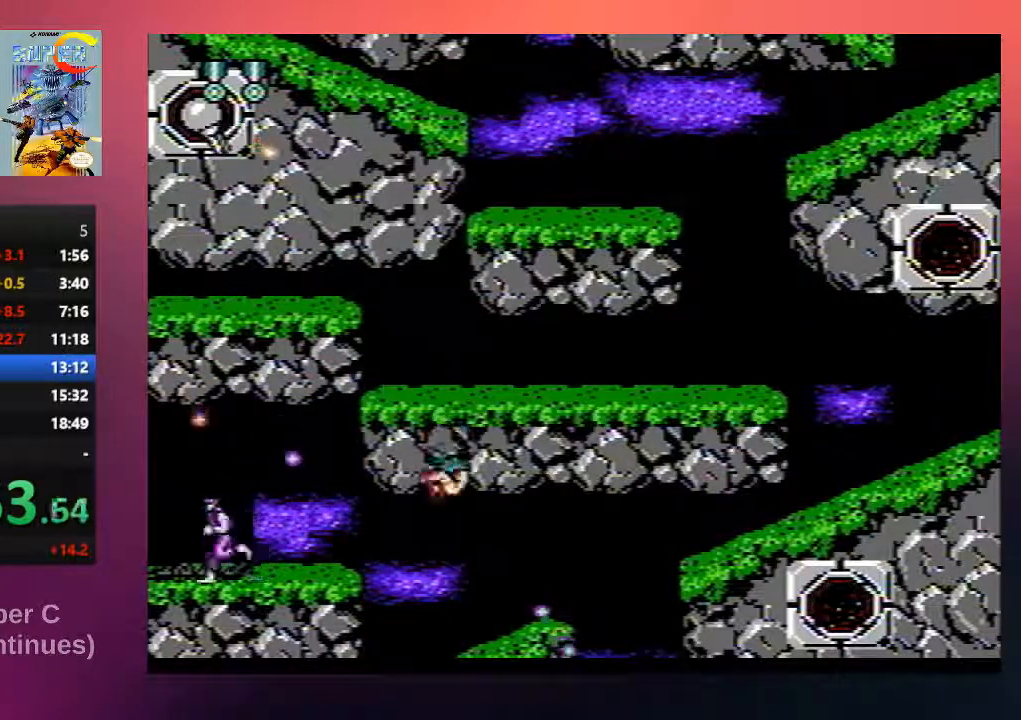
{"buttons": ["B", "DPAD_RIGHT"], "events": []}
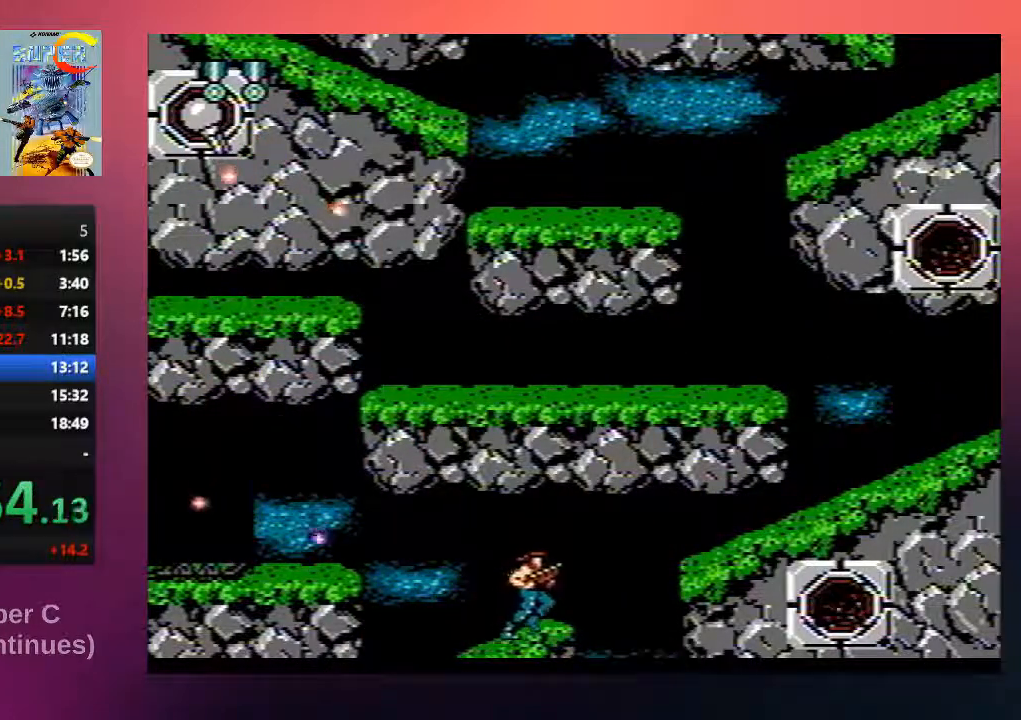
{"buttons": ["A", "B", "DPAD_RIGHT"], "events": [[33, "A", "down"]]}
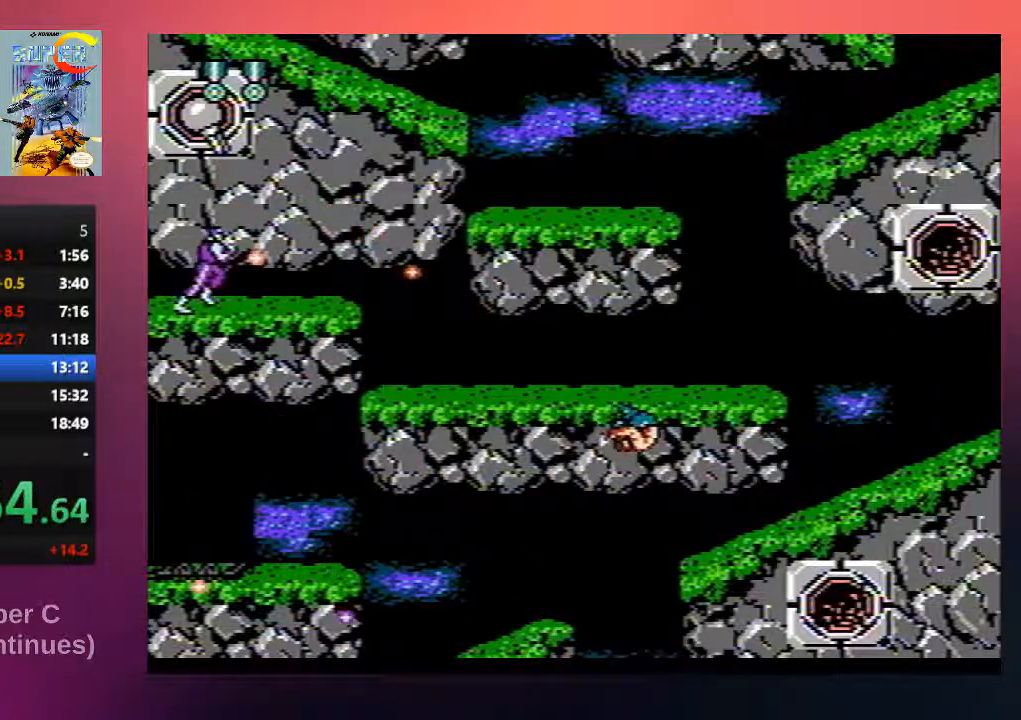
{"buttons": ["B", "DPAD_RIGHT"], "events": [[133, "A", "up"]]}
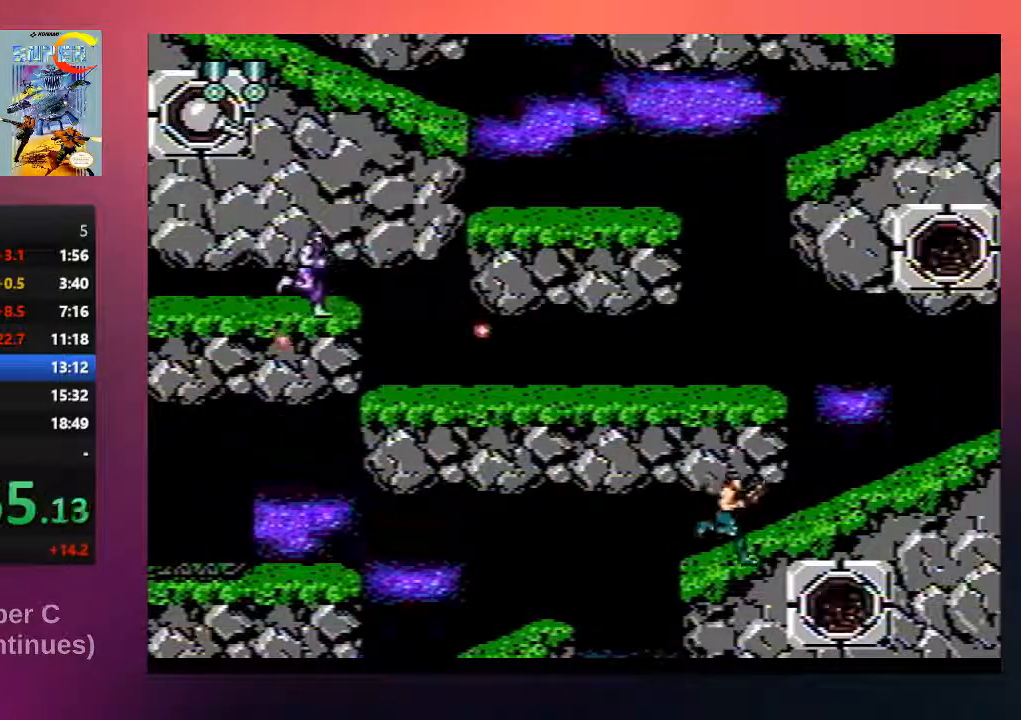
{"buttons": ["A", "B", "DPAD_RIGHT"], "events": [[483, "A", "down"]]}
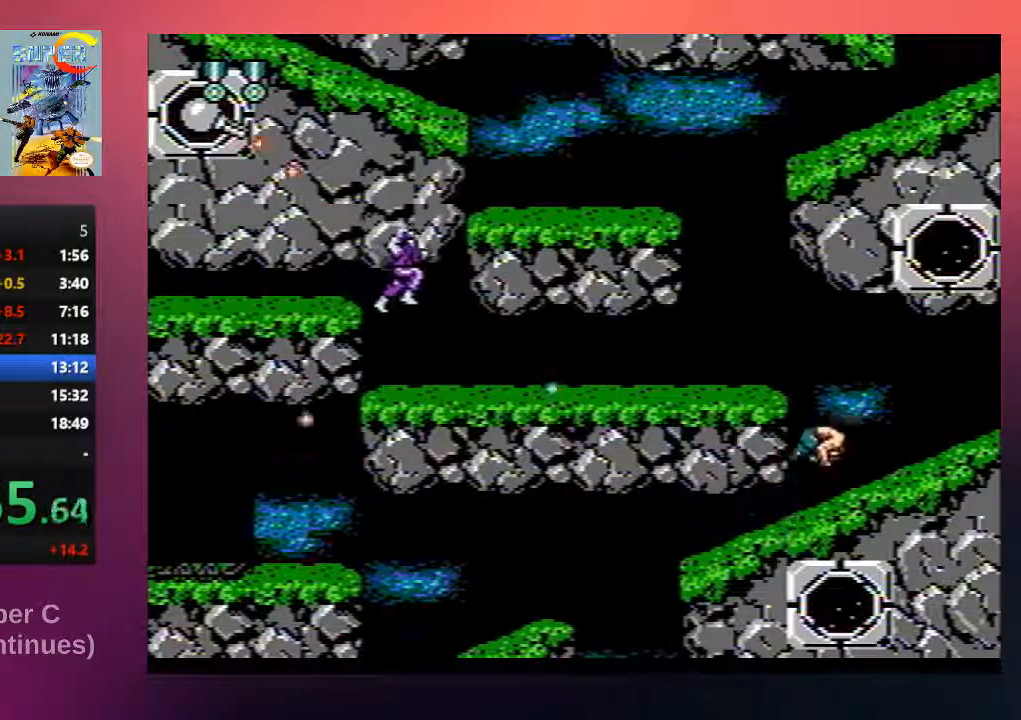
{"buttons": ["DPAD_LEFT"], "events": [[117, "DPAD_LEFT", "down"], [117, "DPAD_RIGHT", "up"], [383, "A", "up"], [383, "B", "up"]]}
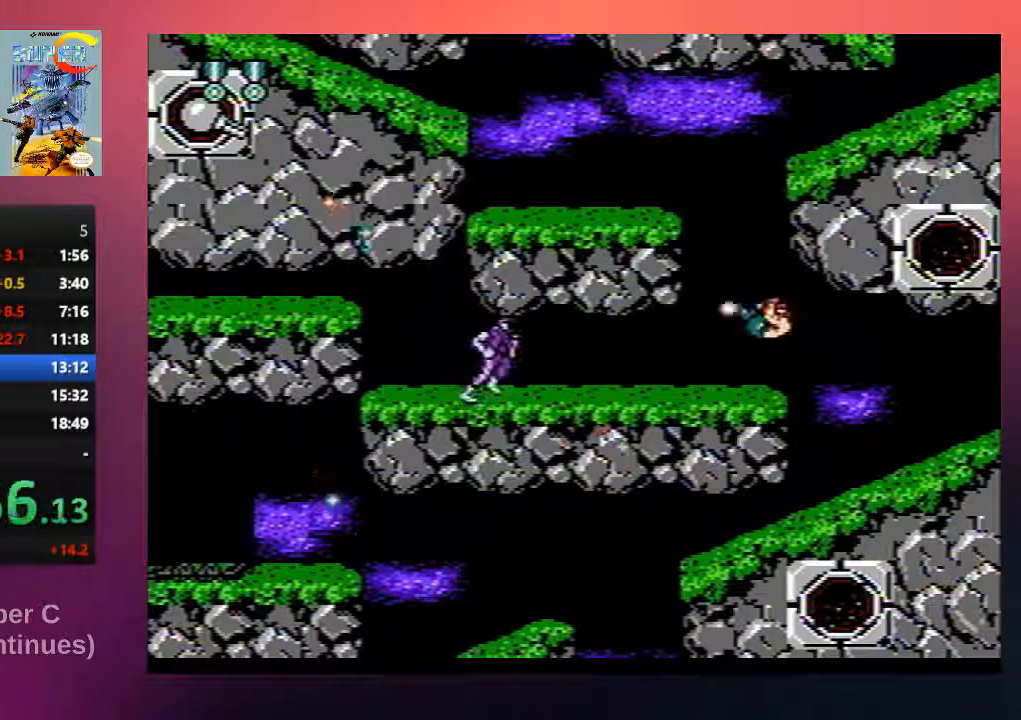
{"buttons": ["B", "DPAD_LEFT"], "events": [[17, "B", "down"], [150, "B", "up"], [250, "B", "down"], [383, "B", "up"], [483, "B", "down"]]}
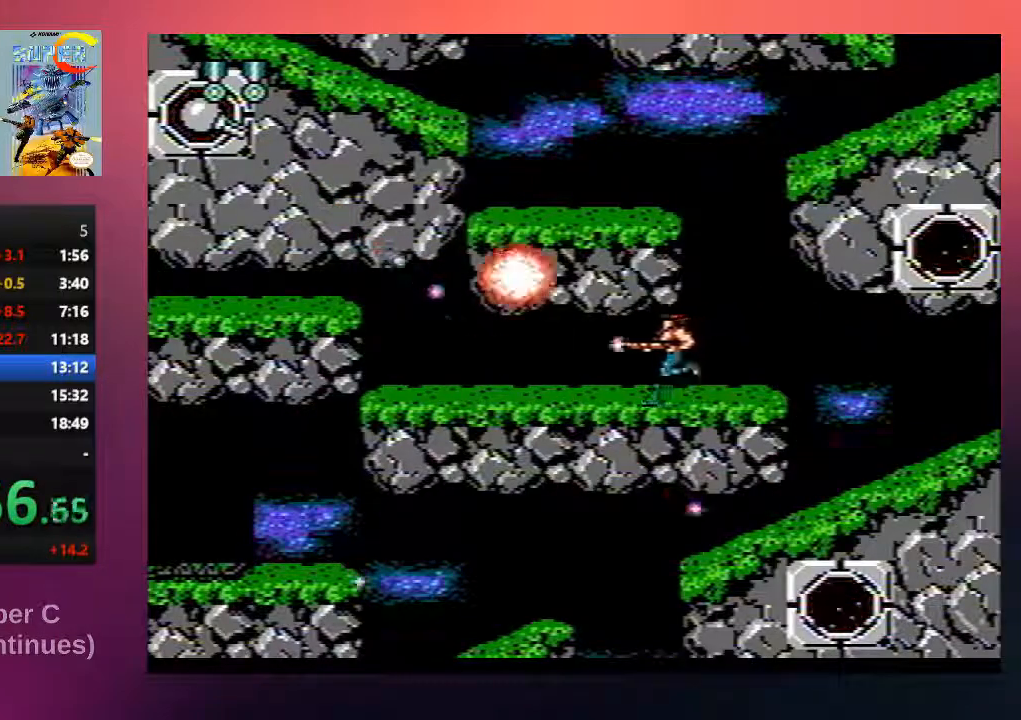
{"buttons": ["DPAD_LEFT"], "events": [[117, "DPAD_LEFT", "up"], [133, "B", "up"], [233, "B", "down"], [300, "A", "down"], [300, "DPAD_LEFT", "down"], [400, "DPAD_UP", "down"], [467, "A", "up"], [500, "B", "up"], [500, "DPAD_UP", "up"]]}
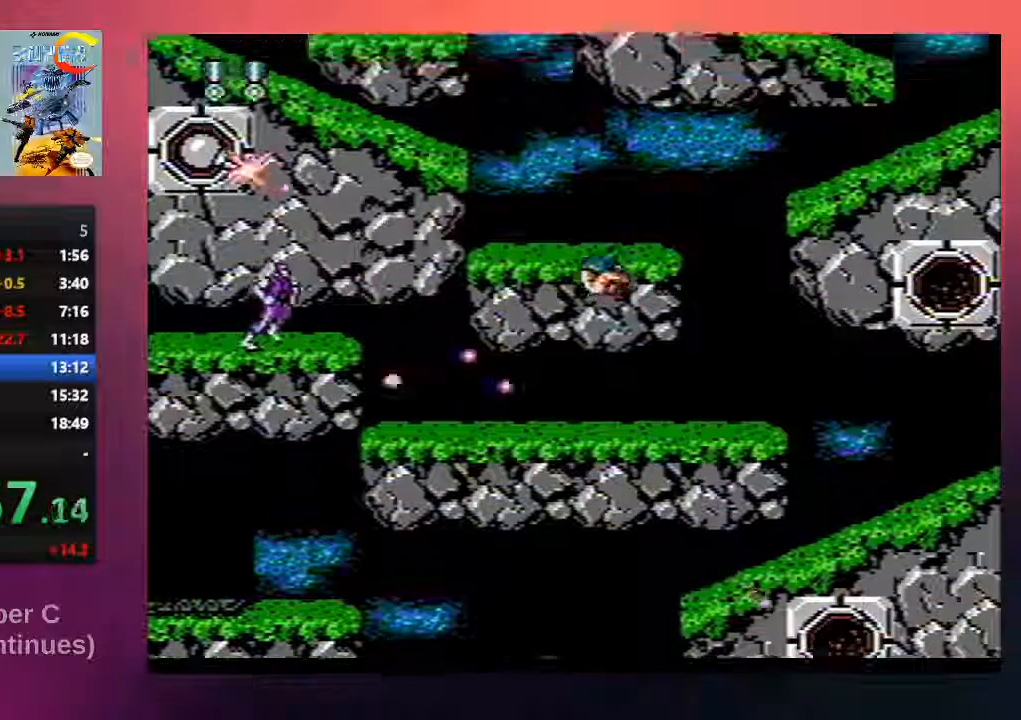
{"buttons": ["B", "DPAD_RIGHT"], "events": [[67, "DPAD_LEFT", "up"], [100, "B", "down"], [267, "B", "up"], [367, "B", "down"], [367, "DPAD_RIGHT", "down"]]}
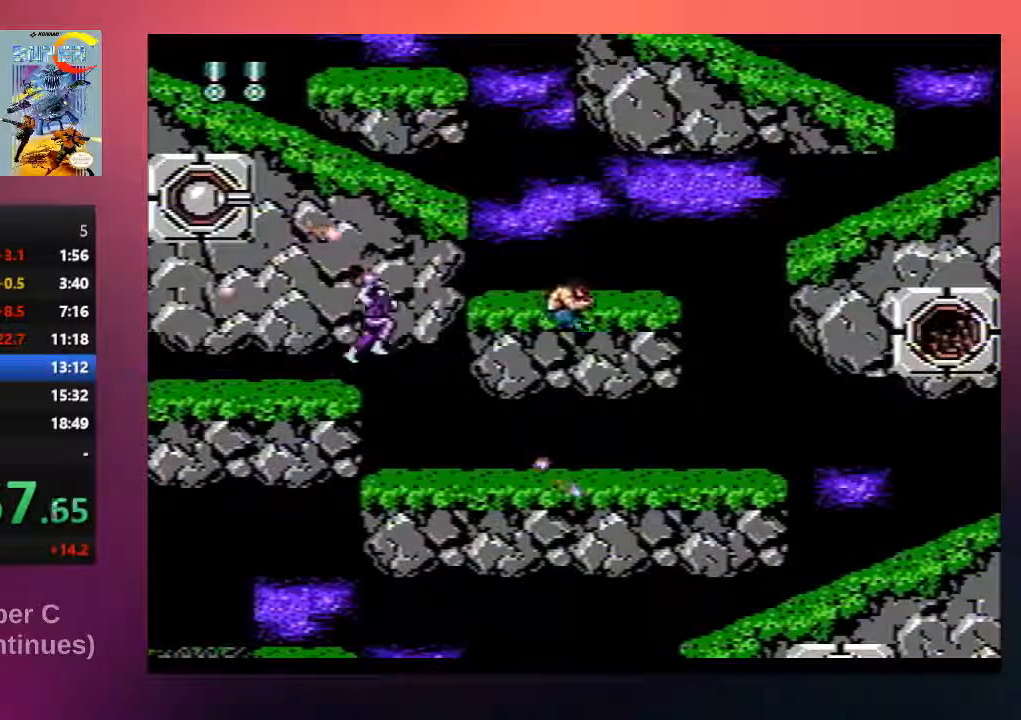
{"buttons": ["B", "DPAD_UP", "DPAD_LEFT"], "events": [[33, "B", "up"], [167, "B", "down"], [167, "DPAD_RIGHT", "up"], [233, "DPAD_LEFT", "down"], [300, "B", "up"], [400, "B", "down"], [400, "DPAD_UP", "down"]]}
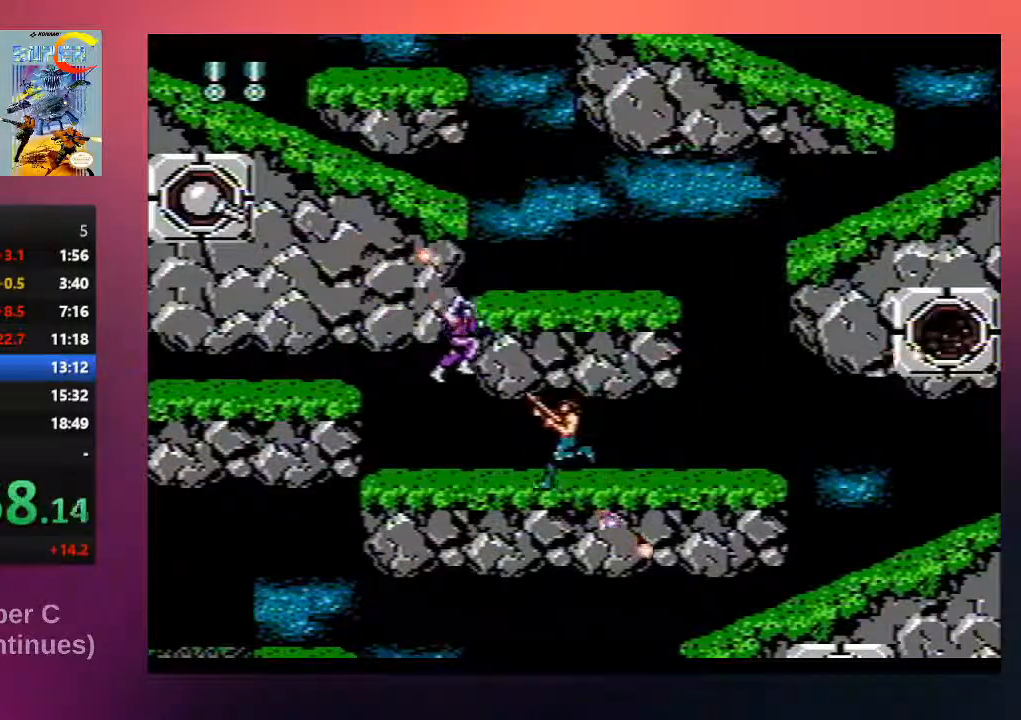
{"buttons": ["B", "DPAD_UP", "DPAD_LEFT"], "events": [[33, "B", "up"], [133, "B", "down"], [300, "B", "up"], [383, "B", "down"]]}
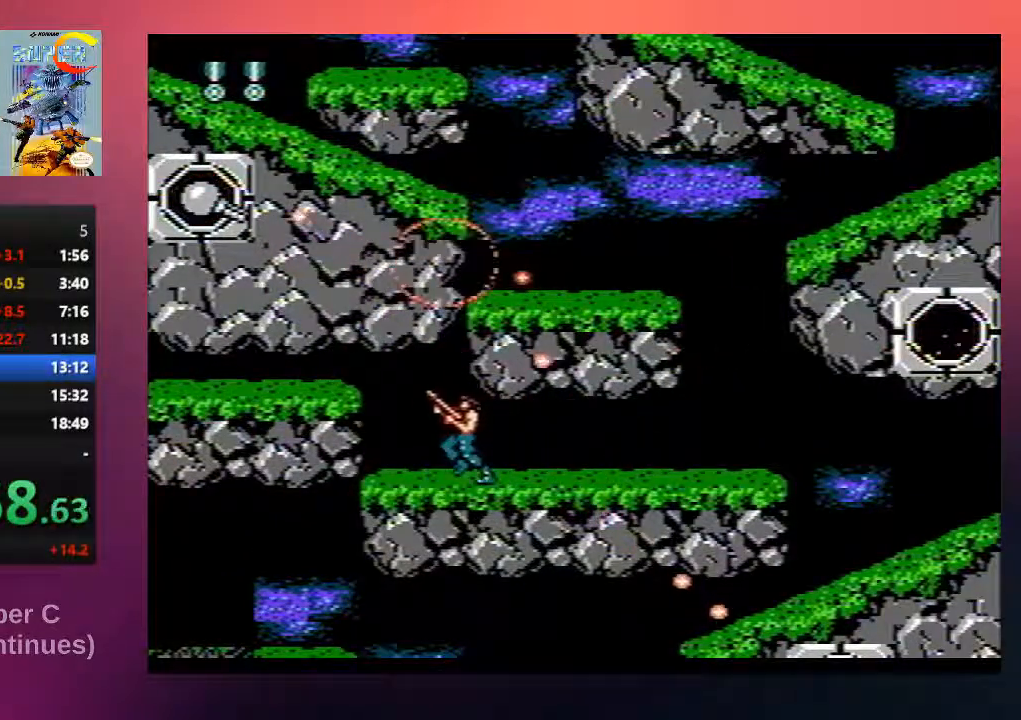
{"buttons": ["DPAD_UP", "DPAD_LEFT"], "events": [[117, "A", "down"], [217, "A", "up"], [217, "B", "up"], [350, "B", "down"], [483, "B", "up"]]}
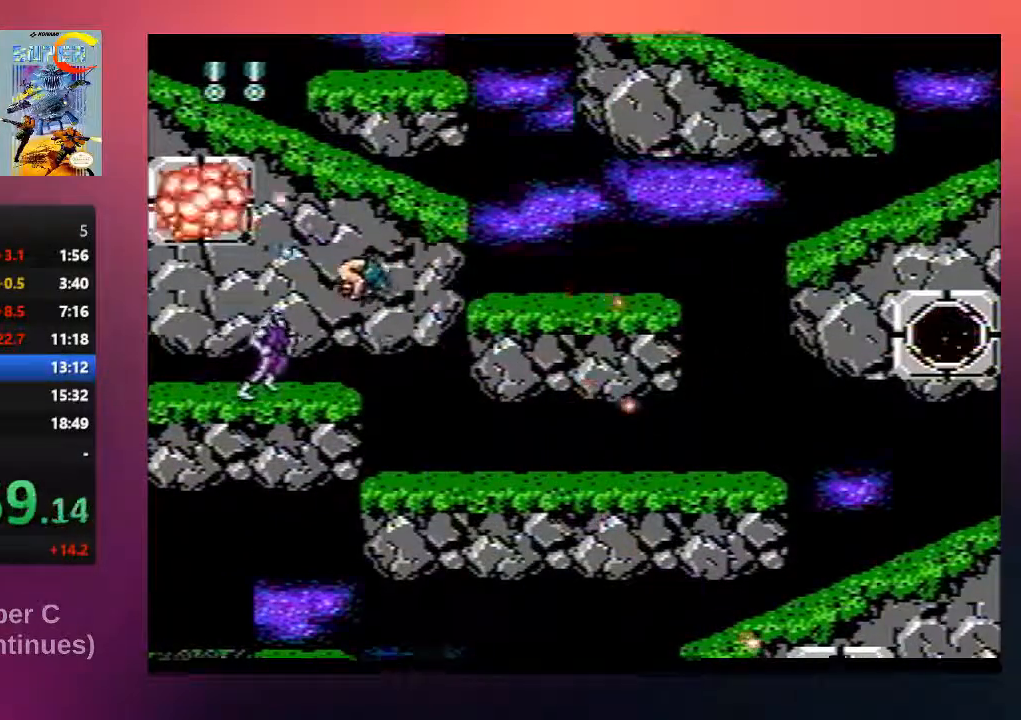
{"buttons": ["B", "DPAD_RIGHT"], "events": [[50, "B", "down"], [50, "DPAD_LEFT", "up"], [83, "DPAD_RIGHT", "down"], [83, "DPAD_UP", "up"], [250, "B", "up"], [383, "B", "down"]]}
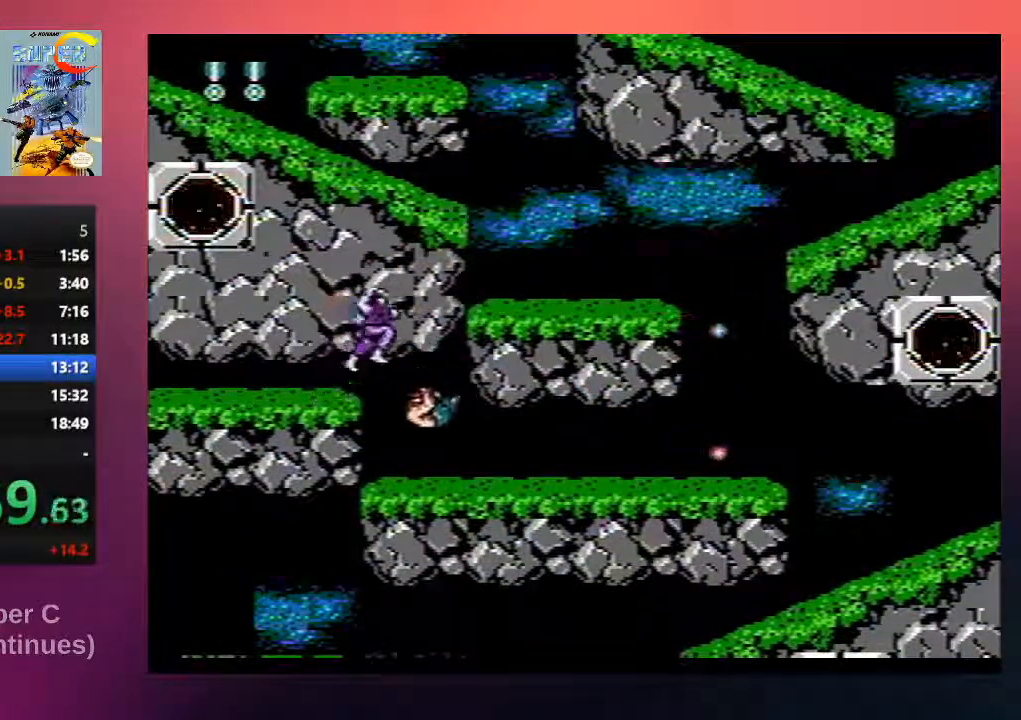
{"buttons": ["DPAD_UP", "DPAD_RIGHT"], "events": [[83, "B", "up"], [217, "B", "down"], [417, "B", "up"], [467, "DPAD_UP", "down"]]}
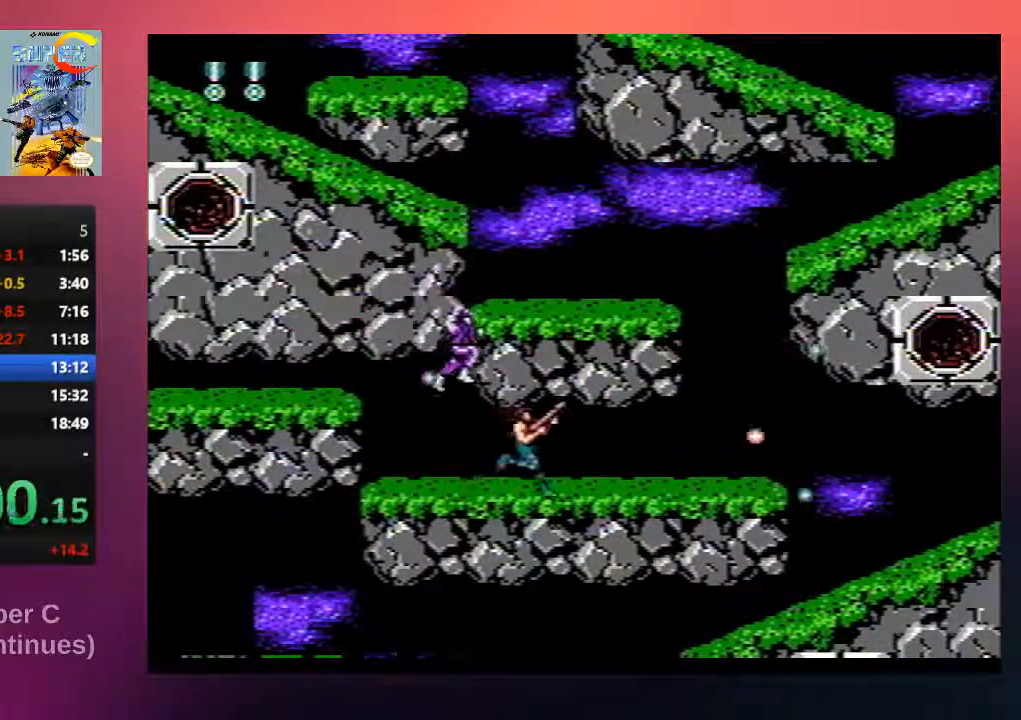
{"buttons": ["A", "B", "DPAD_UP", "DPAD_RIGHT"], "events": [[33, "B", "down"], [67, "DPAD_RIGHT", "up"], [167, "B", "up"], [167, "DPAD_LEFT", "down"], [200, "B", "down"], [267, "A", "down"], [267, "DPAD_LEFT", "up"], [267, "DPAD_RIGHT", "down"]]}
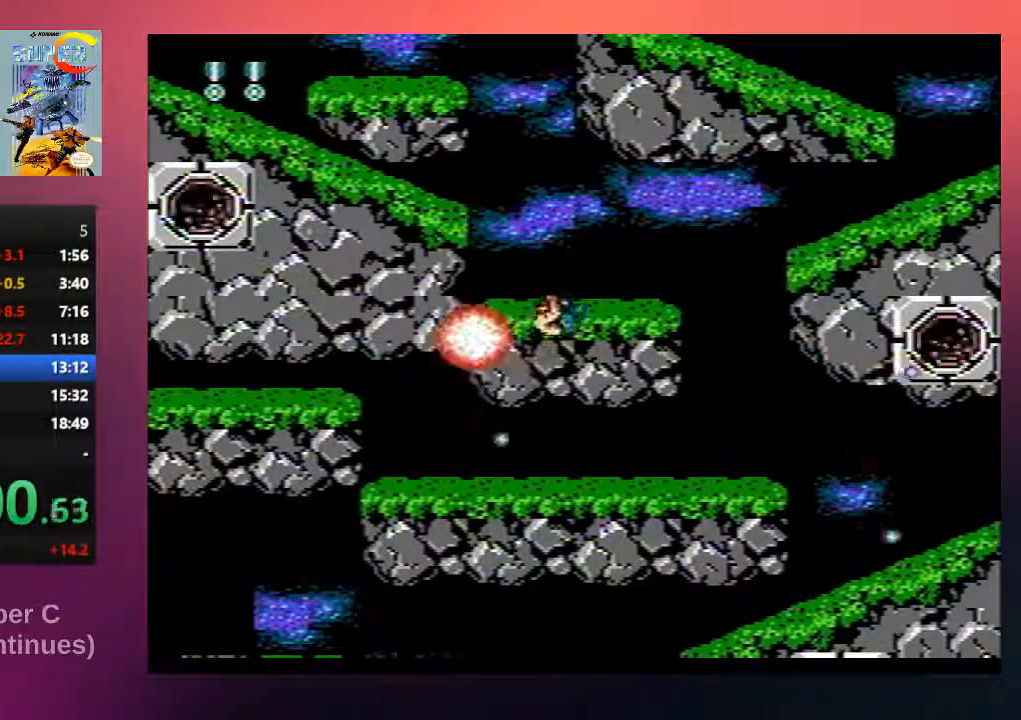
{"buttons": ["B", "DPAD_UP", "DPAD_LEFT"], "events": [[133, "A", "up"], [200, "DPAD_RIGHT", "up"], [233, "DPAD_LEFT", "down"], [300, "DPAD_UP", "up"], [367, "DPAD_UP", "down"]]}
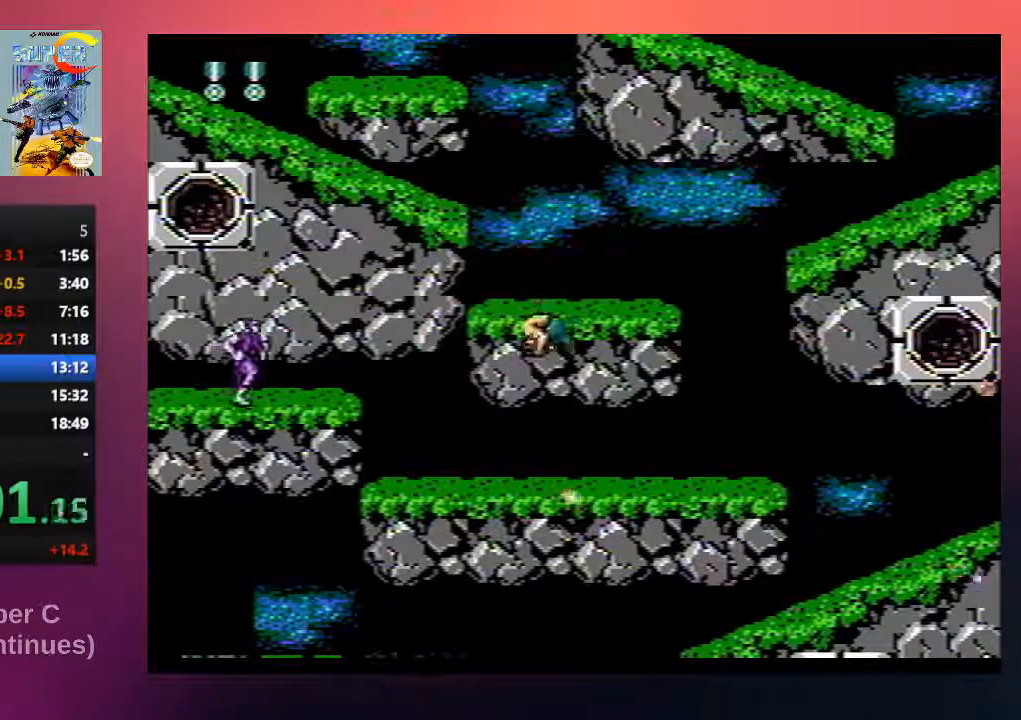
{"buttons": ["DPAD_UP", "DPAD_LEFT"], "events": [[33, "DPAD_UP", "up"], [267, "B", "up"], [333, "B", "down"], [333, "DPAD_UP", "down"], [500, "B", "up"]]}
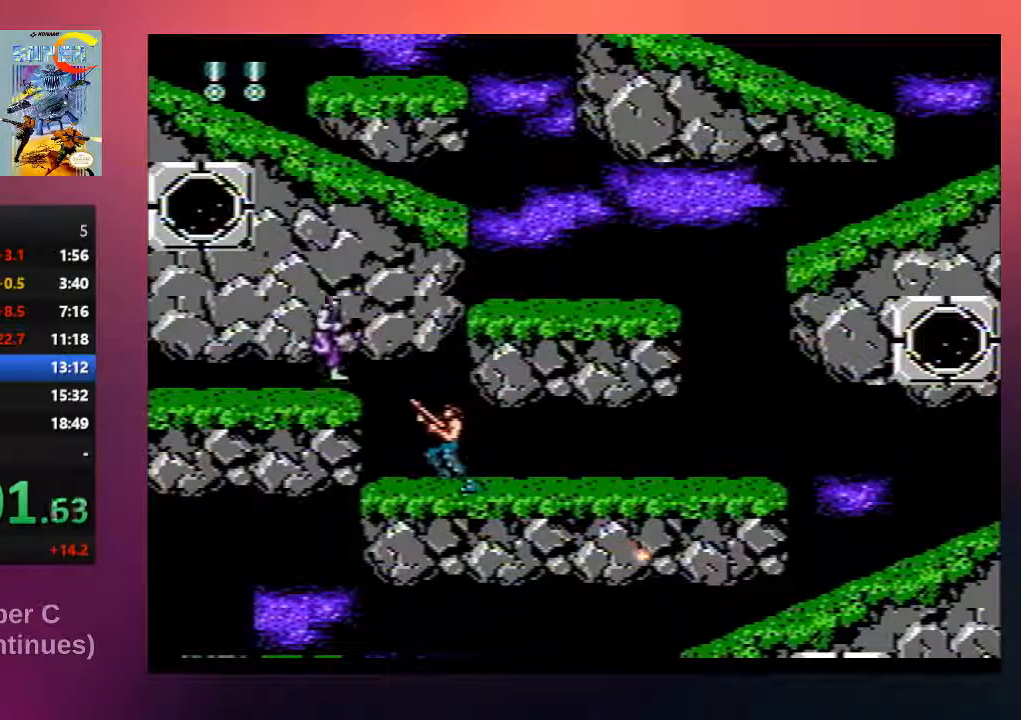
{"buttons": ["B", "DPAD_UP", "DPAD_LEFT"], "events": [[67, "B", "down"], [183, "A", "down"], [317, "A", "up"], [317, "B", "up"], [450, "B", "down"], [450, "DPAD_UP", "up"], [483, "DPAD_UP", "down"]]}
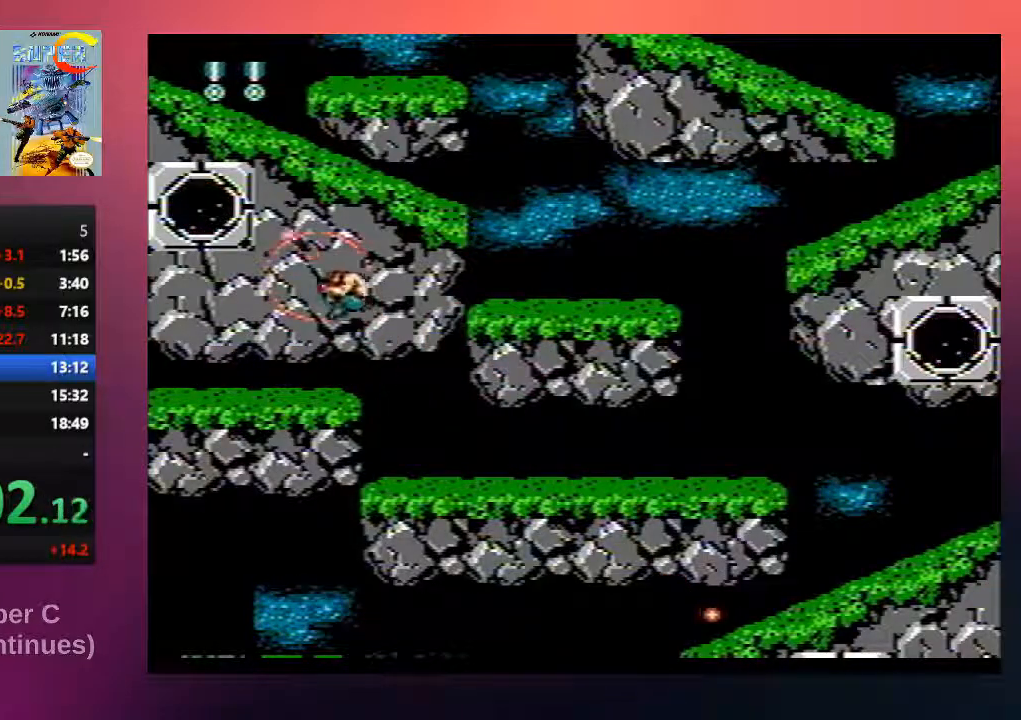
{"buttons": ["DPAD_RIGHT"], "events": [[50, "DPAD_UP", "up"], [183, "DPAD_LEFT", "up"], [317, "B", "up"], [317, "DPAD_RIGHT", "down"]]}
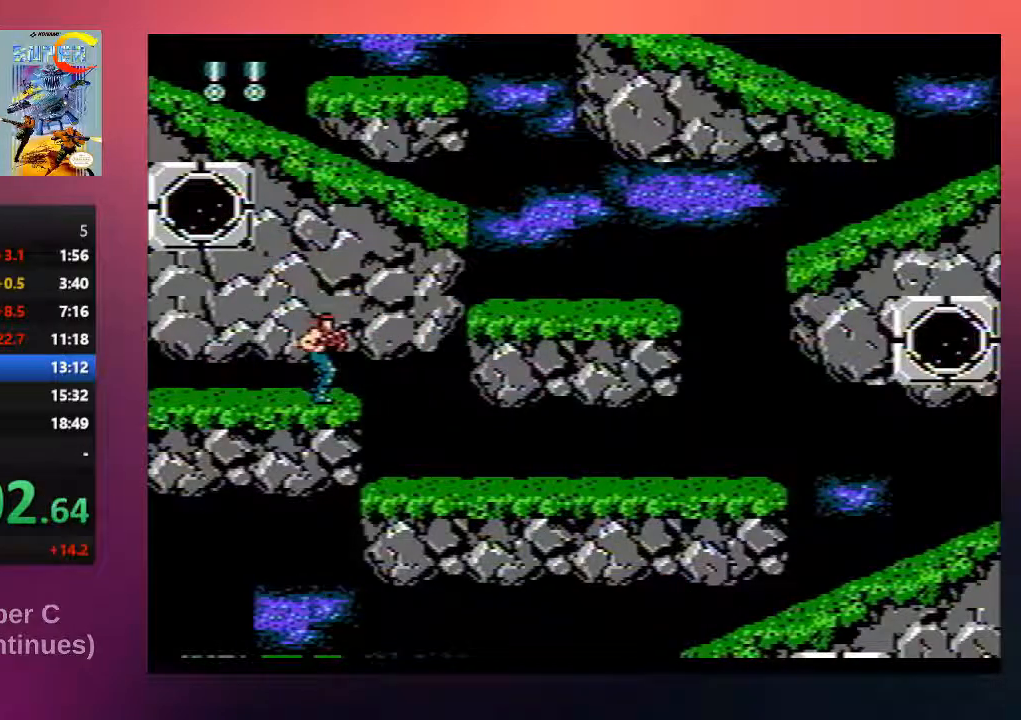
{"buttons": ["B", "DPAD_RIGHT"], "events": [[50, "B", "down"], [117, "A", "down"], [483, "A", "up"]]}
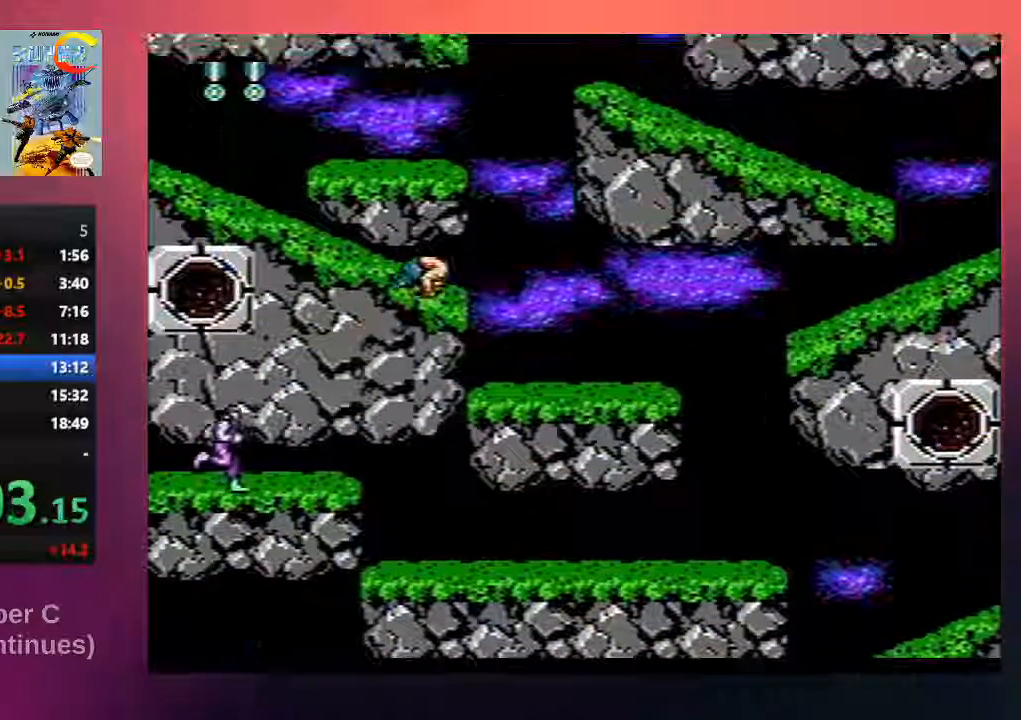
{"buttons": ["A", "B", "DPAD_LEFT"], "events": [[400, "A", "down"], [433, "DPAD_RIGHT", "up"], [467, "DPAD_LEFT", "down"]]}
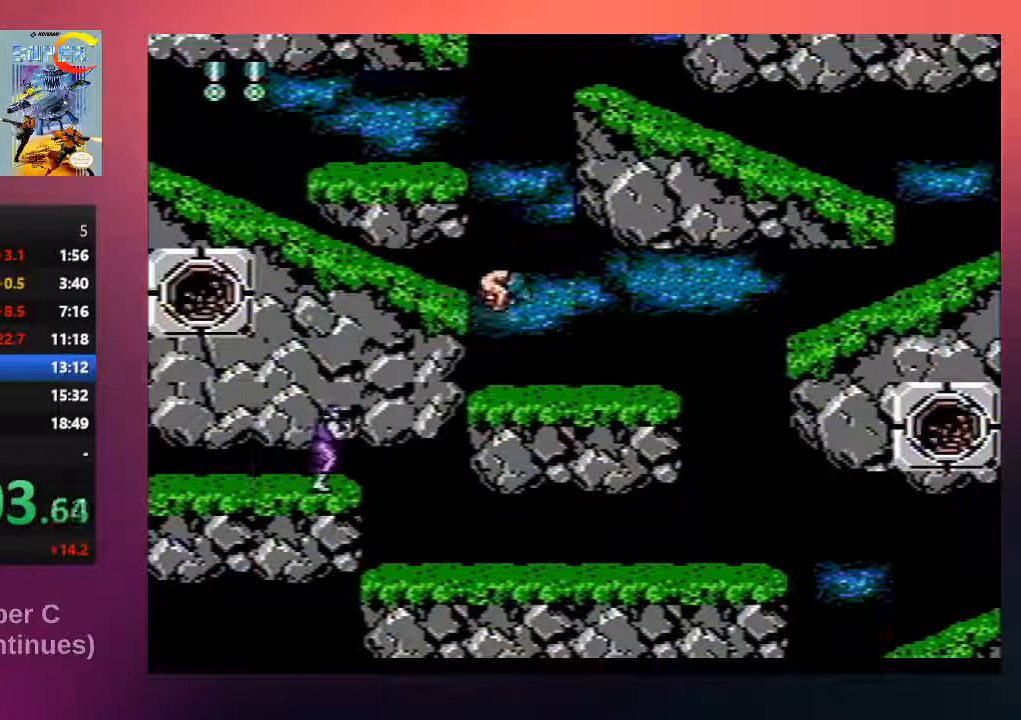
{"buttons": ["B", "DPAD_LEFT"], "events": [[67, "A", "up"]]}
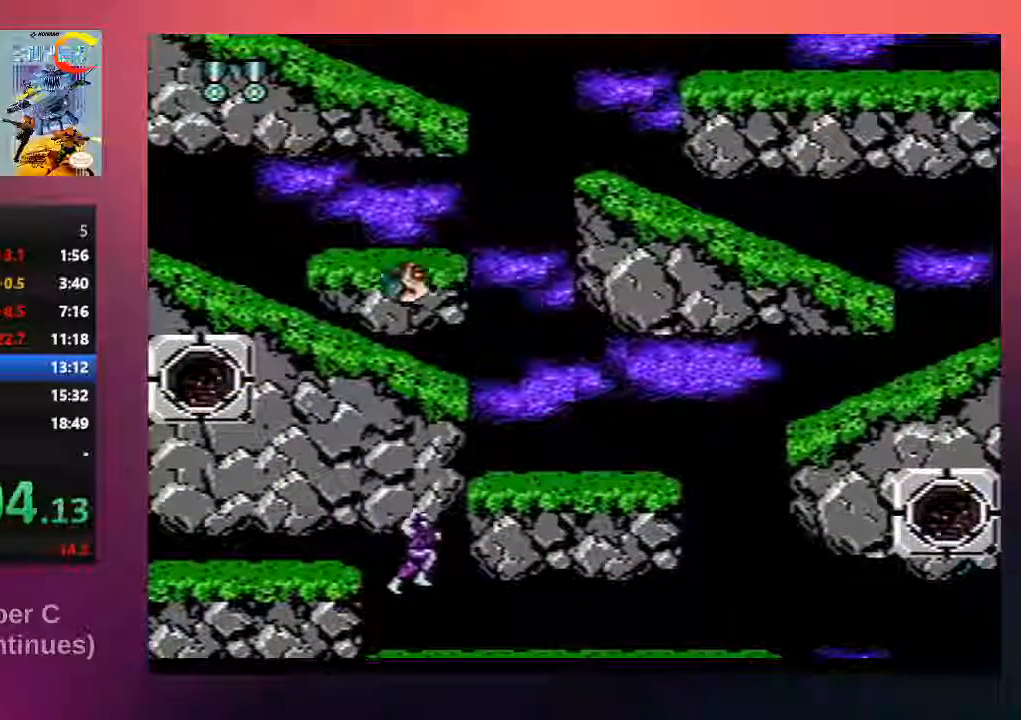
{"buttons": ["B"], "events": [[67, "DPAD_LEFT", "up"], [200, "A", "down"], [367, "A", "up"]]}
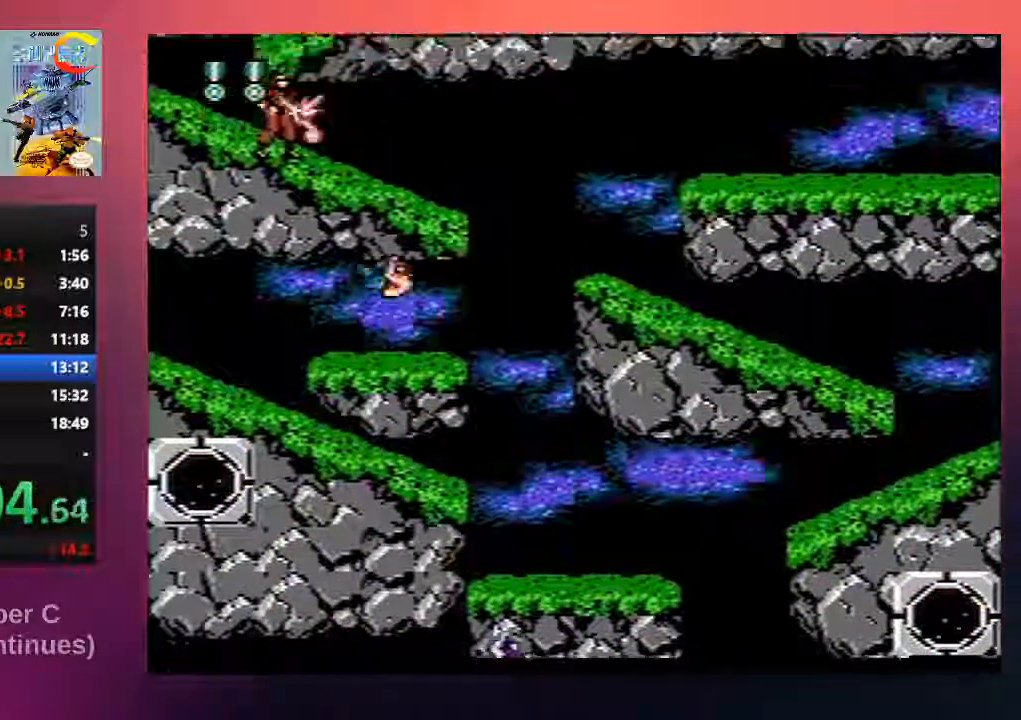
{"buttons": ["DPAD_UP", "DPAD_LEFT"], "events": [[300, "DPAD_LEFT", "down"], [300, "DPAD_UP", "down"], [333, "DPAD_UP", "up"], [367, "B", "up"], [450, "DPAD_UP", "down"]]}